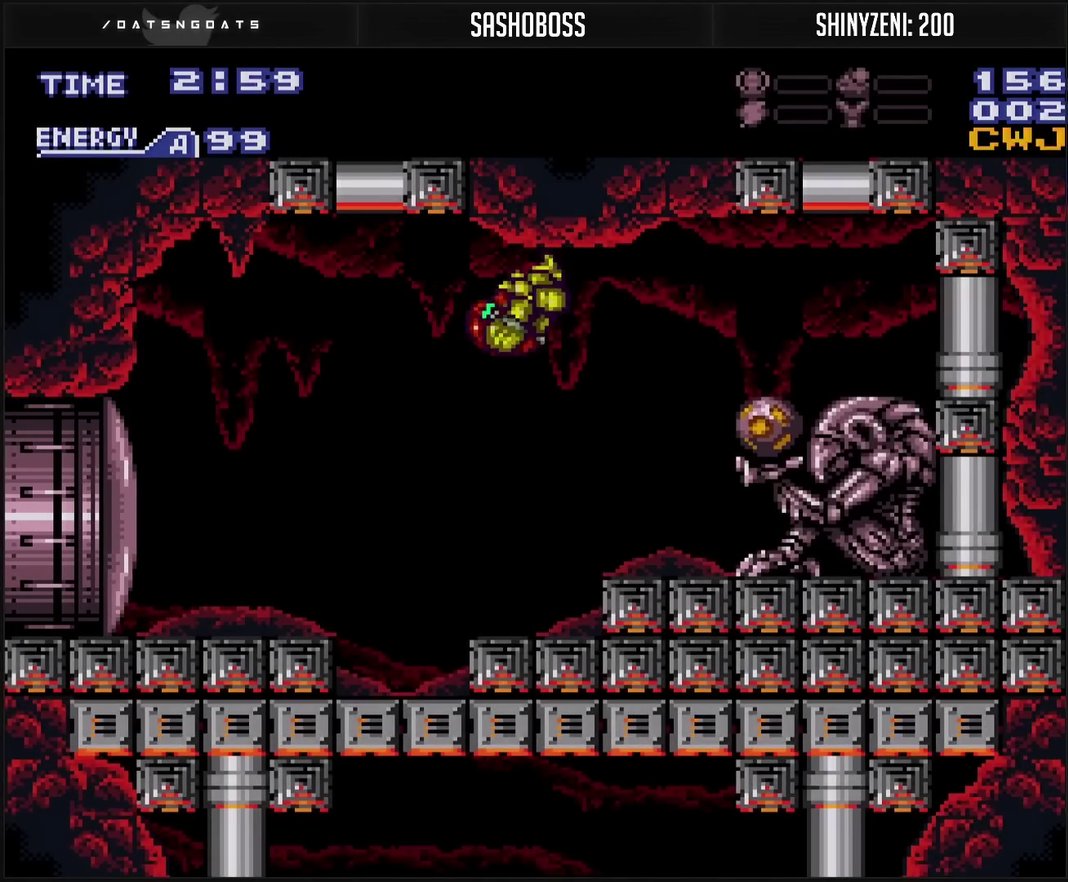
Gameplay with a controller (PlayStation layout); each line is a JSON object with the inputs held at the frame after it. "events" lists button and stick changes between this image and that frame as [ms after this image, input, new state], when the widget could be followed in between. Not read: L2 L3 R2 R3.
{"buttons": ["CROSS", "DPAD_RIGHT"], "events": [[83, "CIRCLE", "up"], [117, "CROSS", "up"], [217, "CROSS", "down"]]}
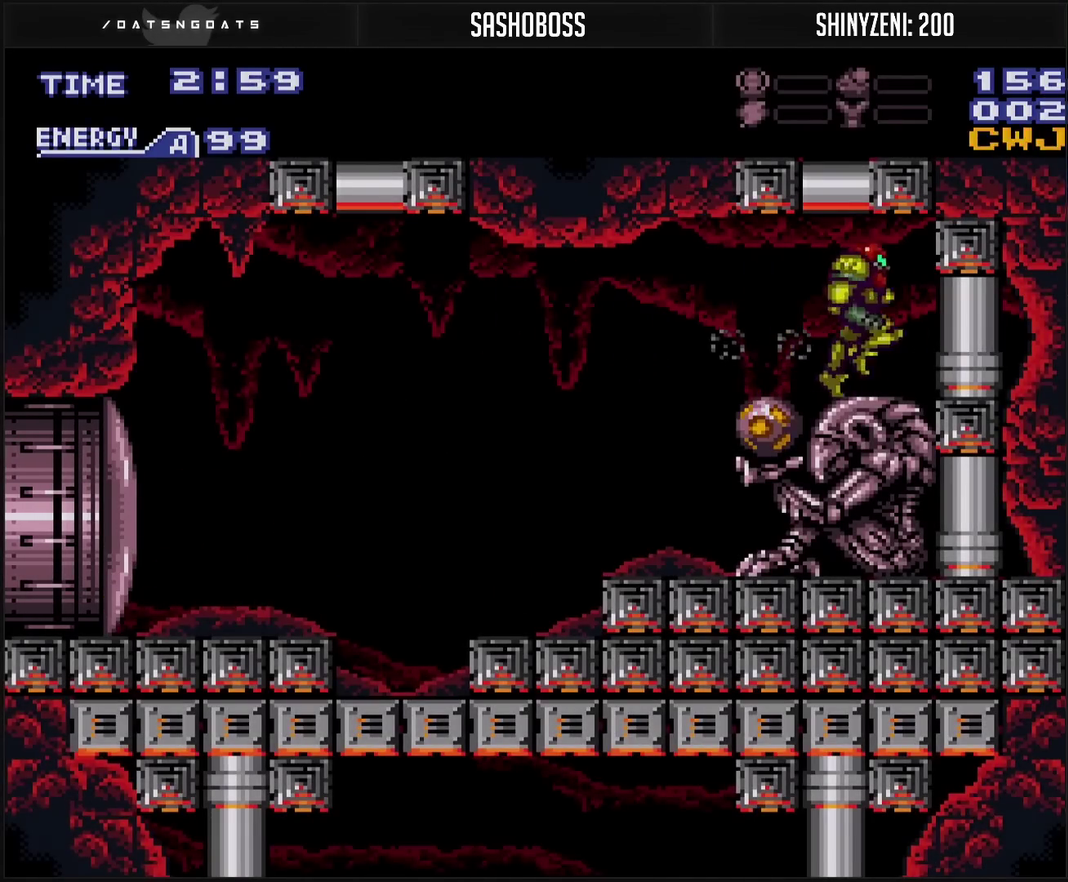
{"buttons": ["CROSS"], "events": [[67, "DPAD_LEFT", "down"], [67, "DPAD_RIGHT", "up"], [100, "L1", "down"], [133, "DPAD_LEFT", "up"], [233, "DPAD_DOWN", "down"], [350, "DPAD_DOWN", "up"], [400, "DPAD_UP", "down"], [450, "L1", "up"], [483, "DPAD_UP", "up"]]}
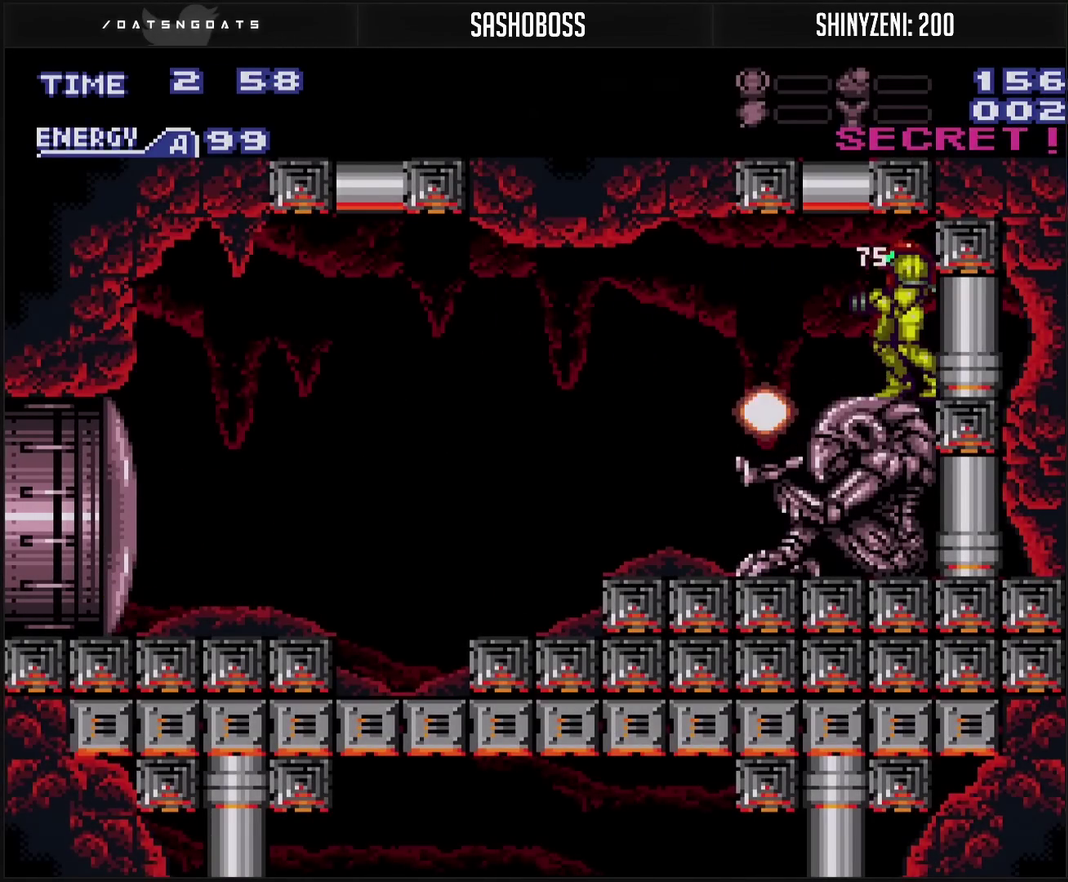
{"buttons": ["CROSS", "DPAD_LEFT"], "events": [[117, "DPAD_LEFT", "down"]]}
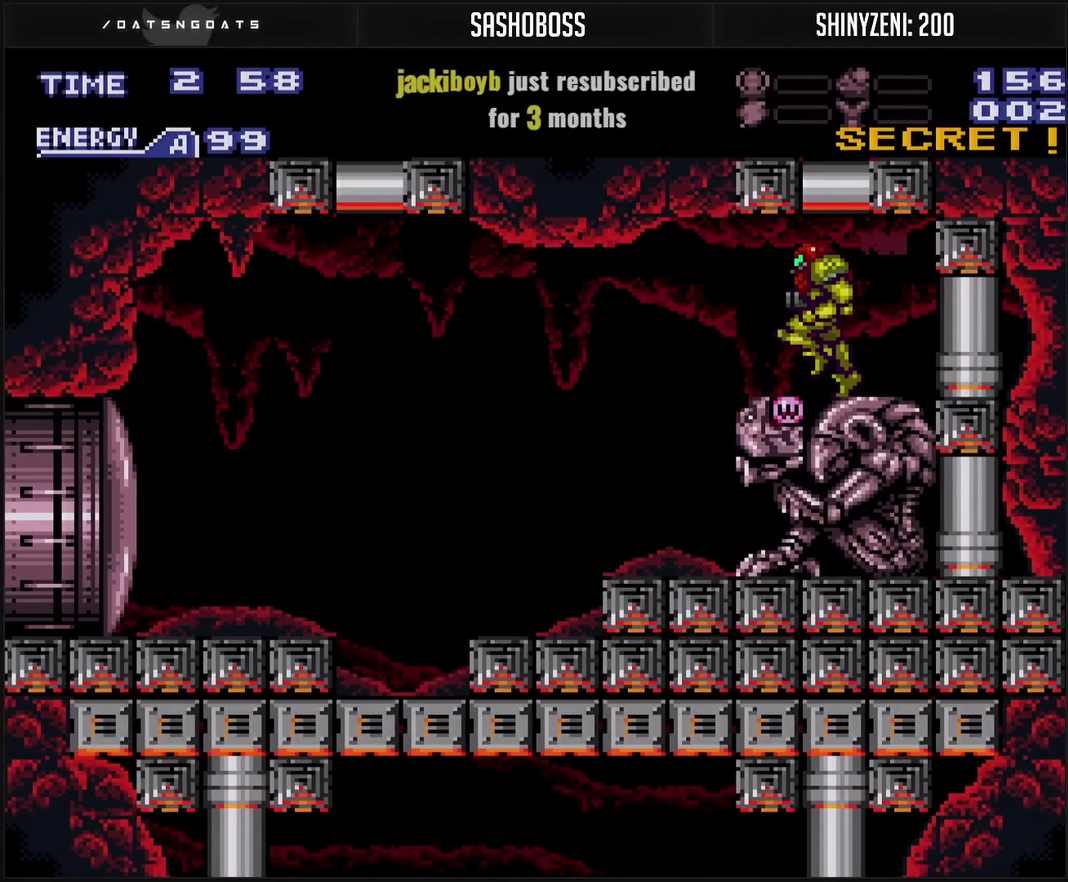
{"buttons": ["CROSS", "DPAD_LEFT"], "events": []}
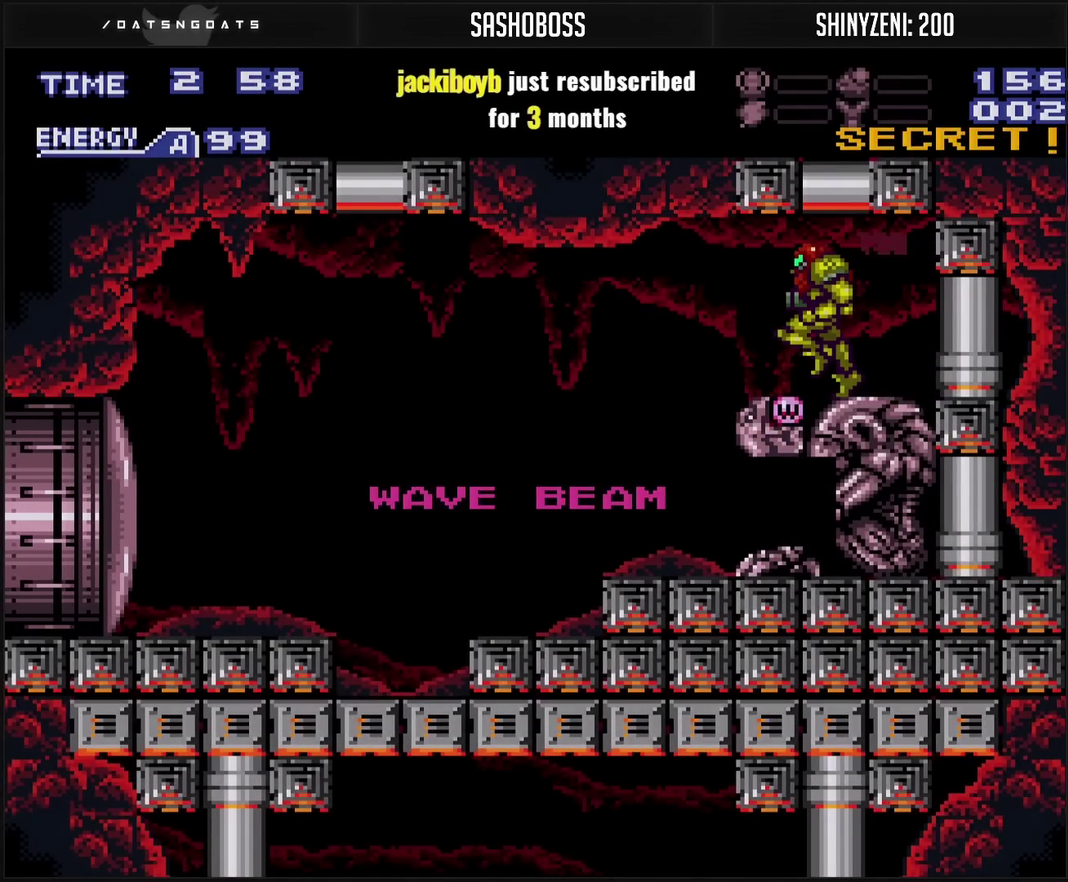
{"buttons": ["CROSS", "DPAD_LEFT"], "events": [[200, "CROSS", "up"], [200, "DPAD_LEFT", "up"], [467, "CROSS", "down"], [467, "DPAD_LEFT", "down"]]}
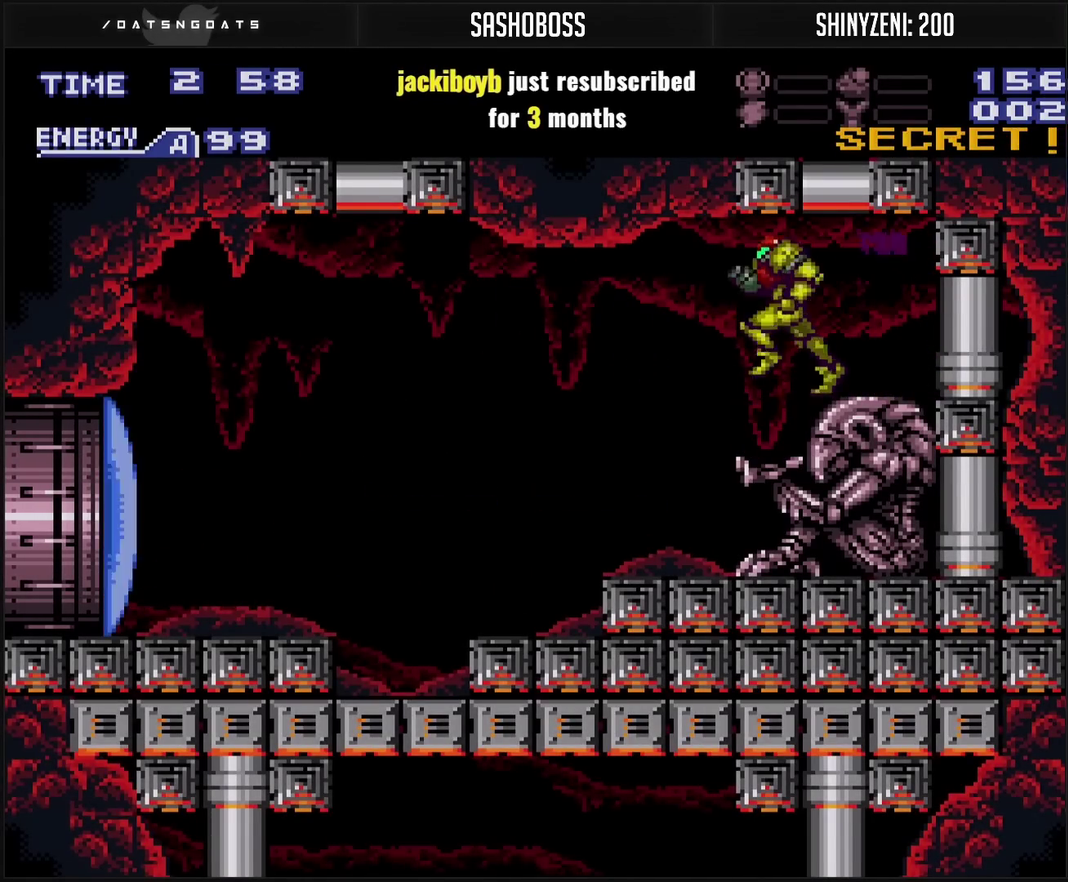
{"buttons": ["CROSS", "DPAD_DOWN"], "events": [[300, "DPAD_DOWN", "down"], [317, "DPAD_LEFT", "up"]]}
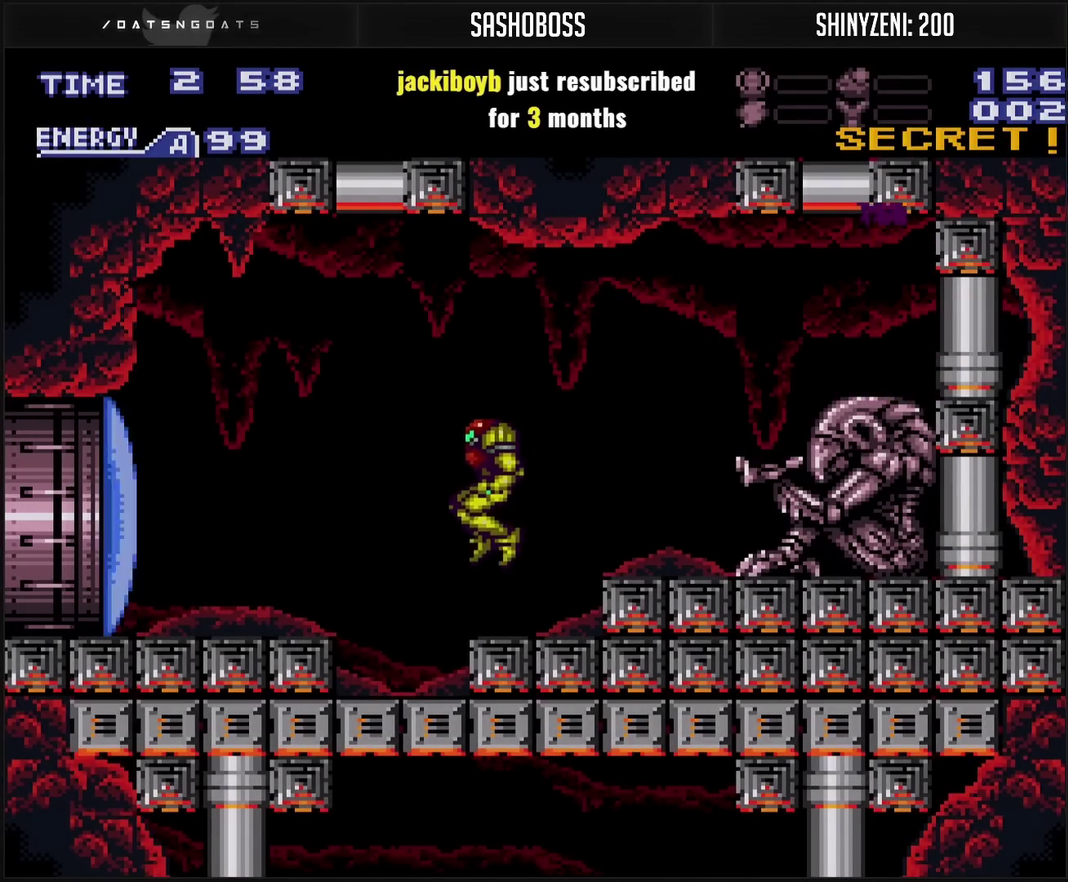
{"buttons": ["CROSS", "TRIANGLE", "DPAD_LEFT"], "events": [[17, "DPAD_DOWN", "up"], [17, "DPAD_LEFT", "down"], [83, "TRIANGLE", "down"], [133, "DPAD_LEFT", "up"], [167, "TRIANGLE", "up"], [283, "DPAD_LEFT", "down"], [317, "CIRCLE", "down"], [383, "CIRCLE", "up"], [400, "CROSS", "up"], [467, "CROSS", "down"], [467, "TRIANGLE", "down"]]}
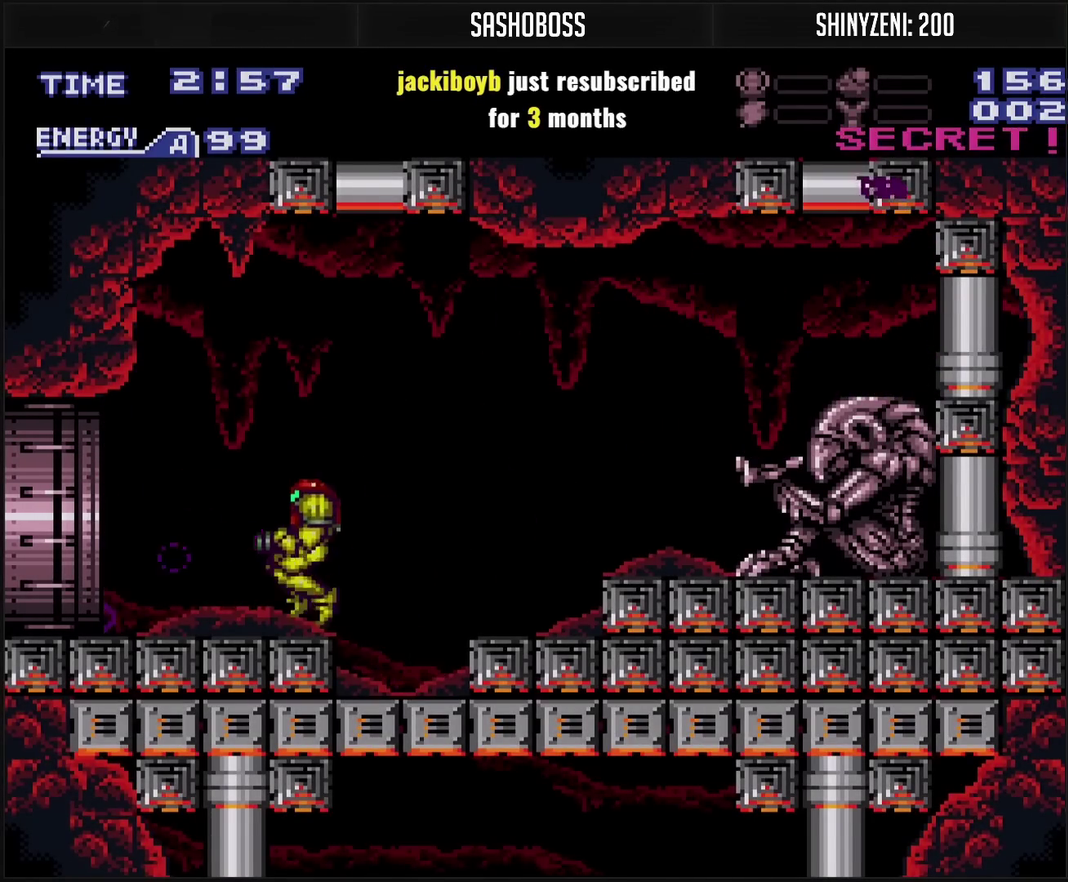
{"buttons": ["CROSS", "DPAD_LEFT"], "events": [[50, "TRIANGLE", "up"], [117, "L1", "down"], [167, "R1", "down"], [217, "R1", "up"], [350, "L1", "up"], [450, "L1", "down"], [450, "R1", "down"], [500, "L1", "up"], [500, "R1", "up"]]}
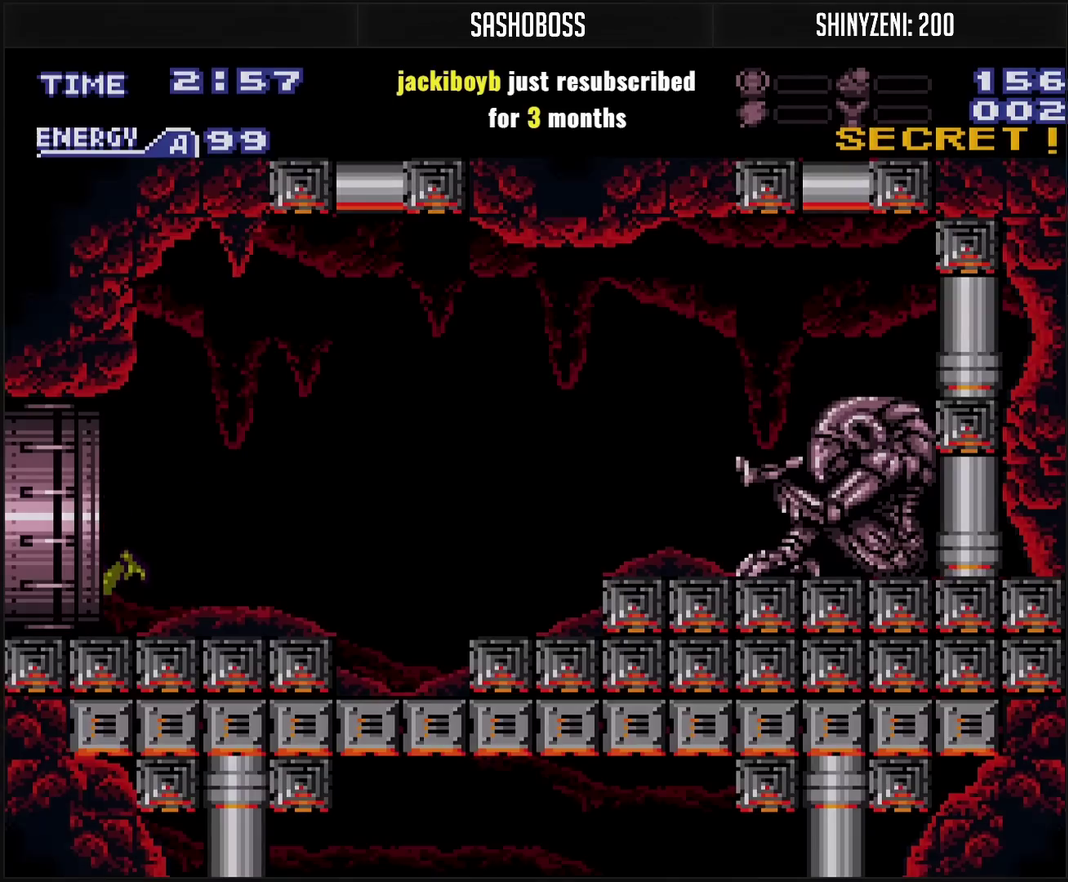
{"buttons": ["DPAD_LEFT"], "events": [[150, "R1", "down"], [200, "R1", "up"], [250, "L1", "down"], [400, "L1", "up"], [500, "CROSS", "up"]]}
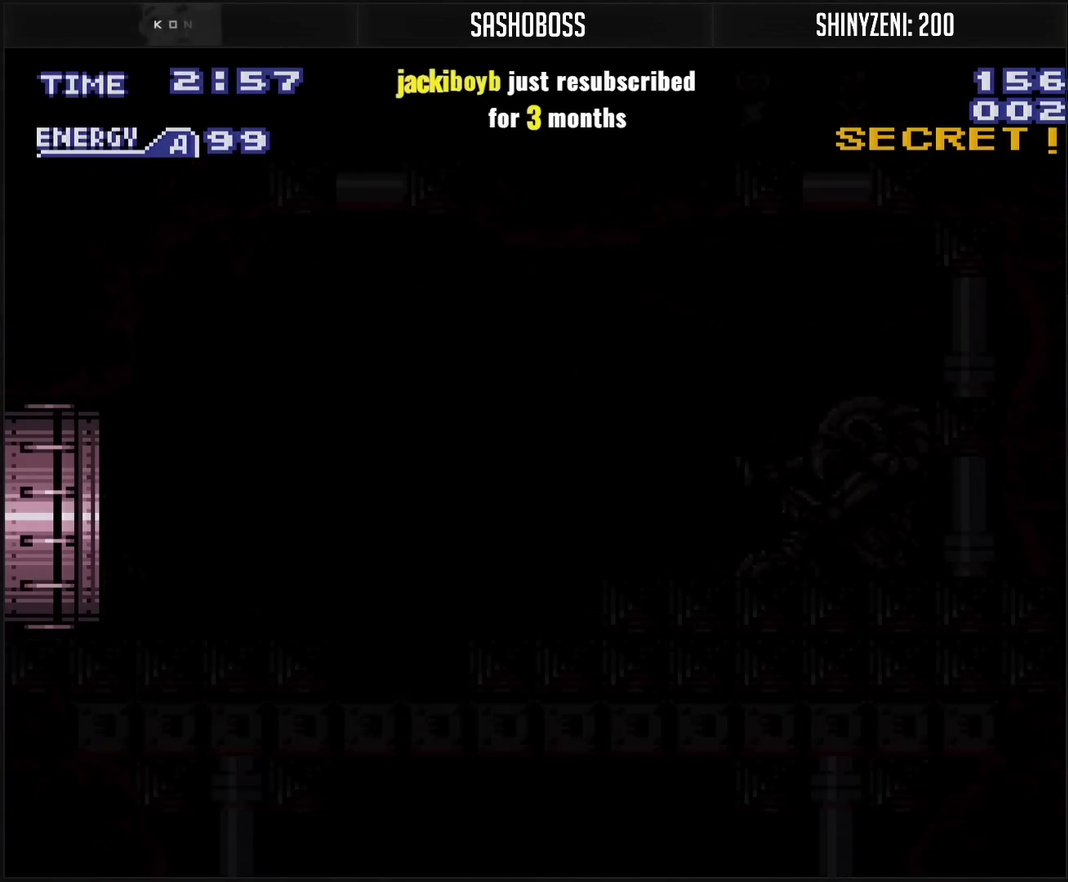
{"buttons": ["DPAD_LEFT"], "events": []}
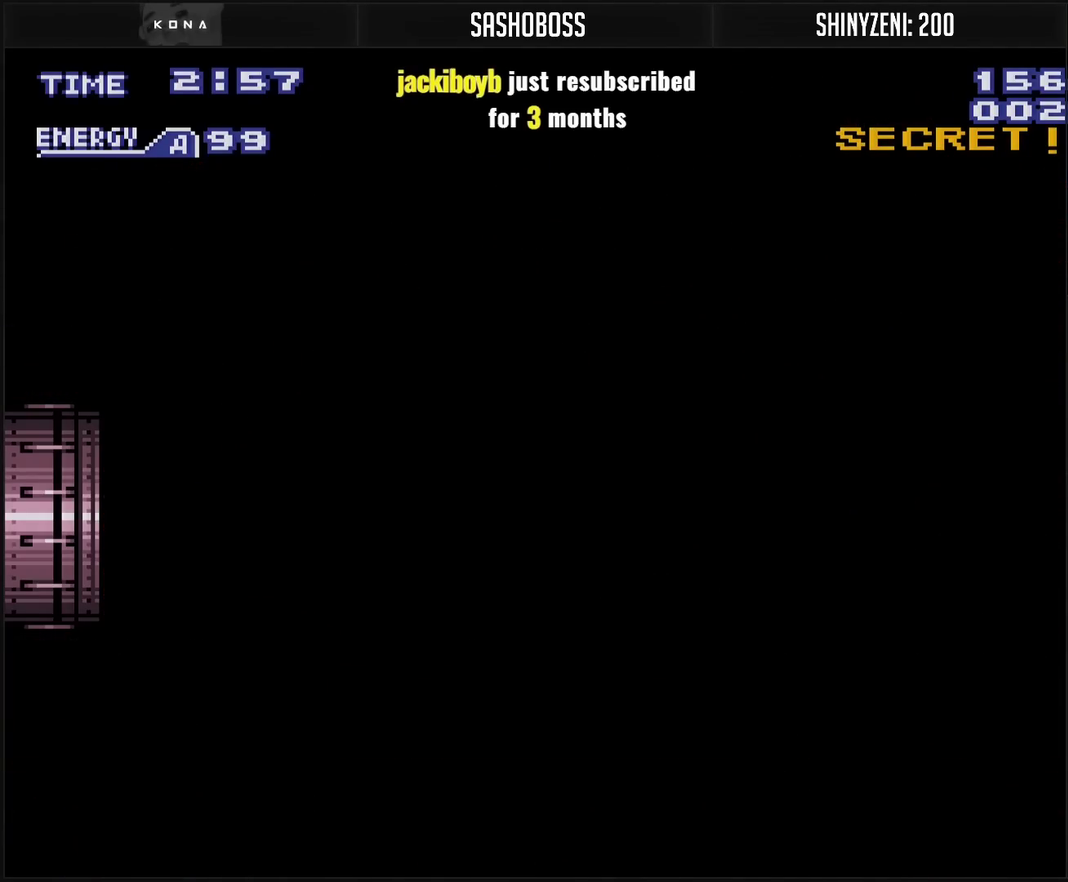
{"buttons": ["CROSS"], "events": [[450, "CROSS", "down"], [450, "DPAD_LEFT", "up"]]}
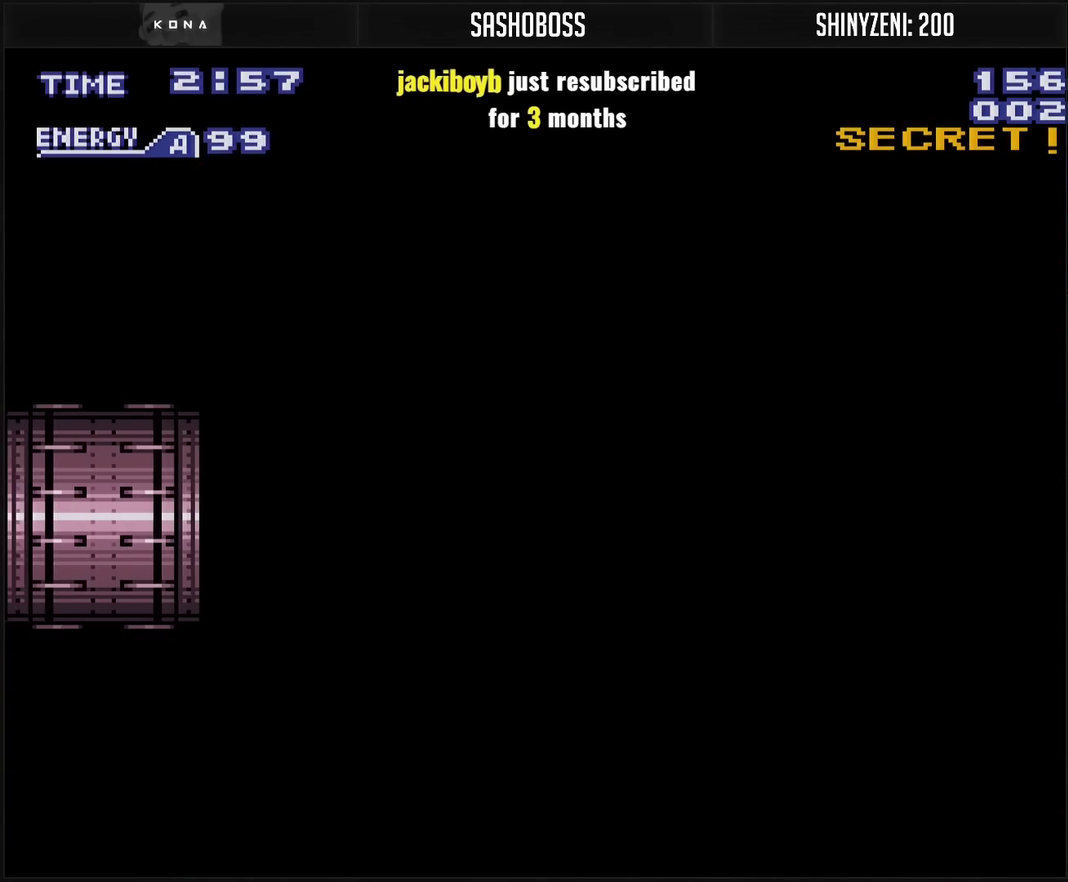
{"buttons": ["CROSS"], "events": []}
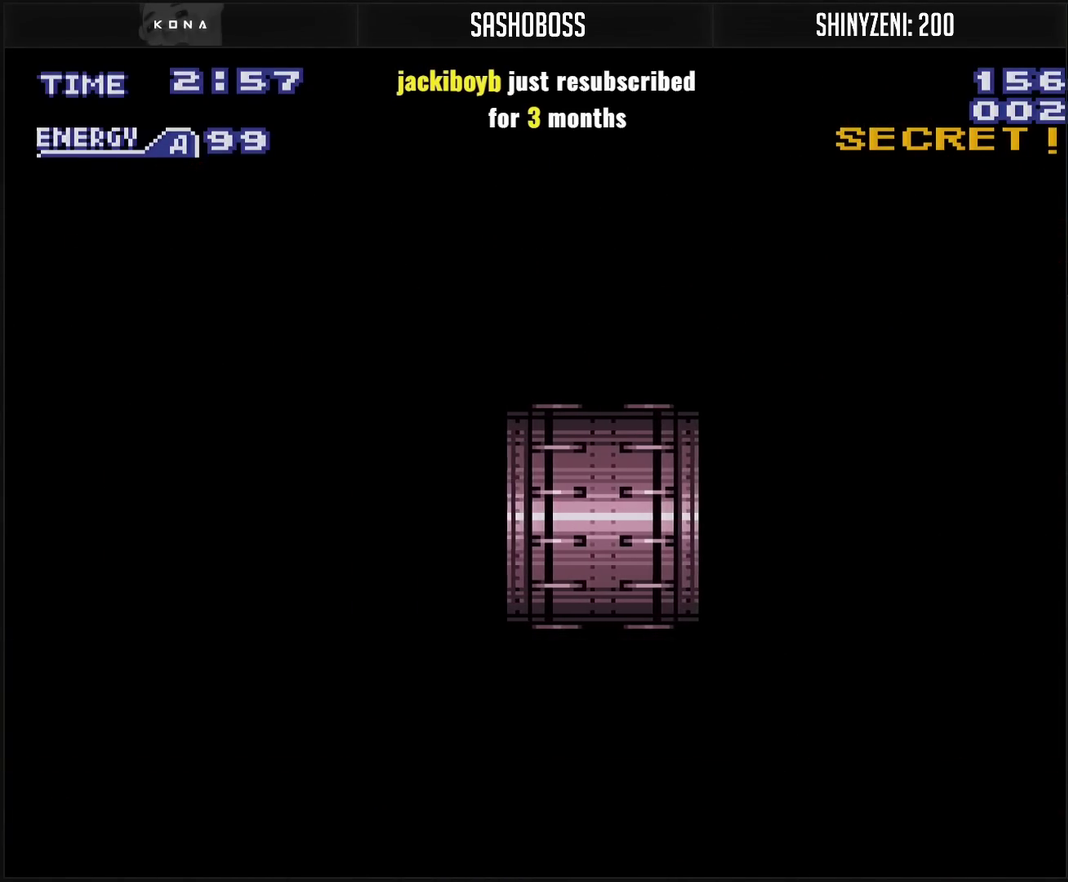
{"buttons": ["CROSS"], "events": []}
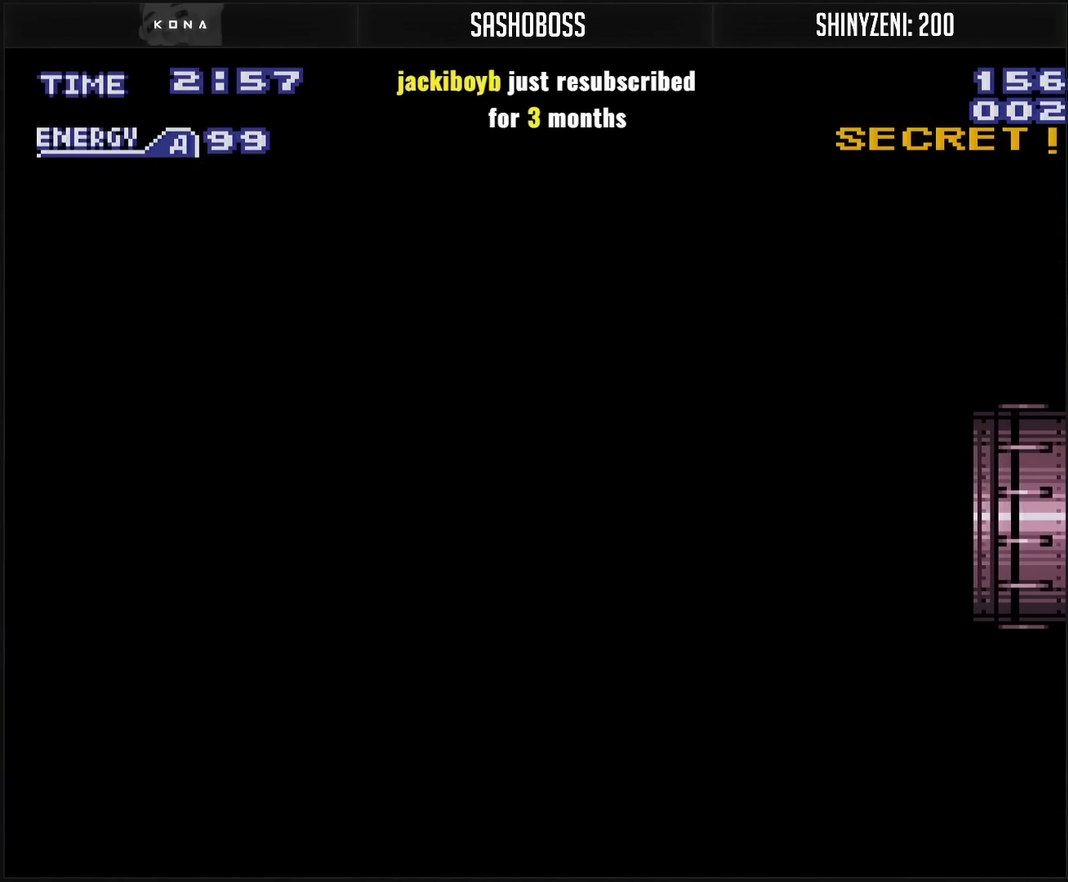
{"buttons": ["CROSS", "DPAD_LEFT"], "events": [[300, "DPAD_LEFT", "down"]]}
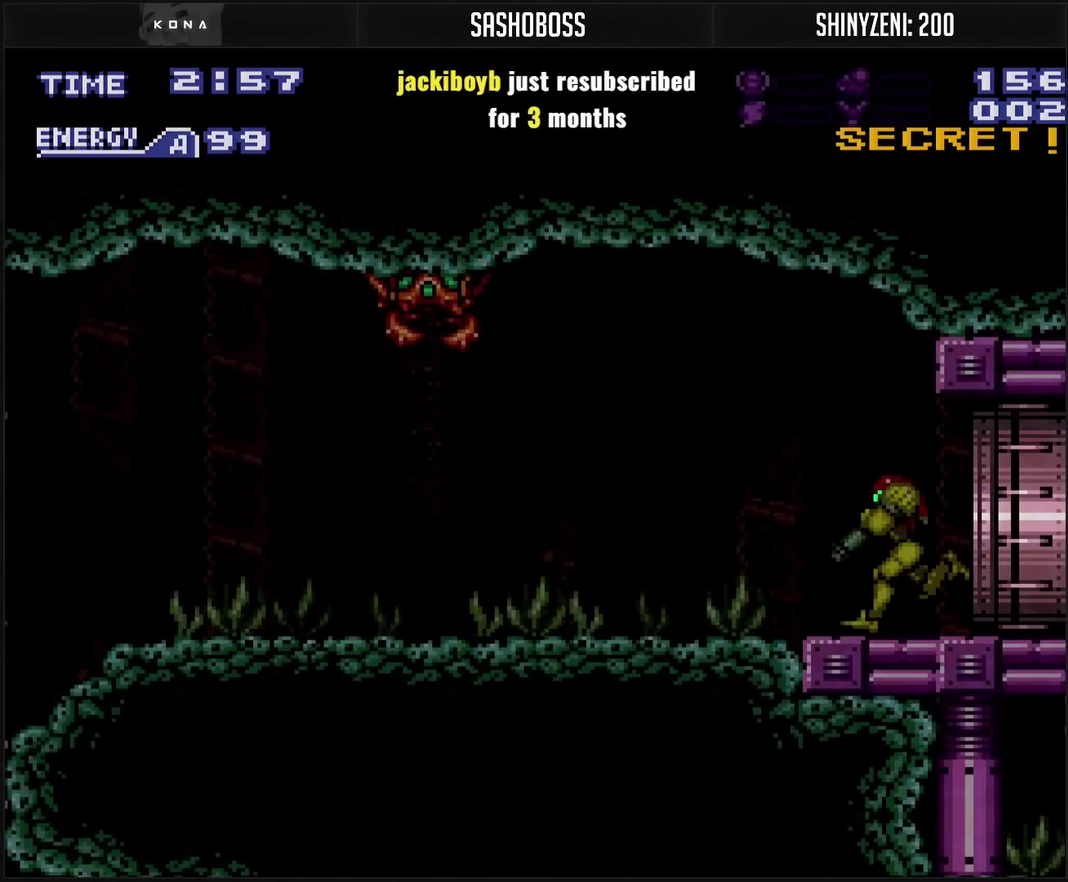
{"buttons": ["CROSS", "R1", "DPAD_LEFT"], "events": [[167, "R1", "down"], [233, "DPAD_LEFT", "up"], [267, "TRIANGLE", "down"], [383, "TRIANGLE", "up"], [400, "DPAD_LEFT", "down"]]}
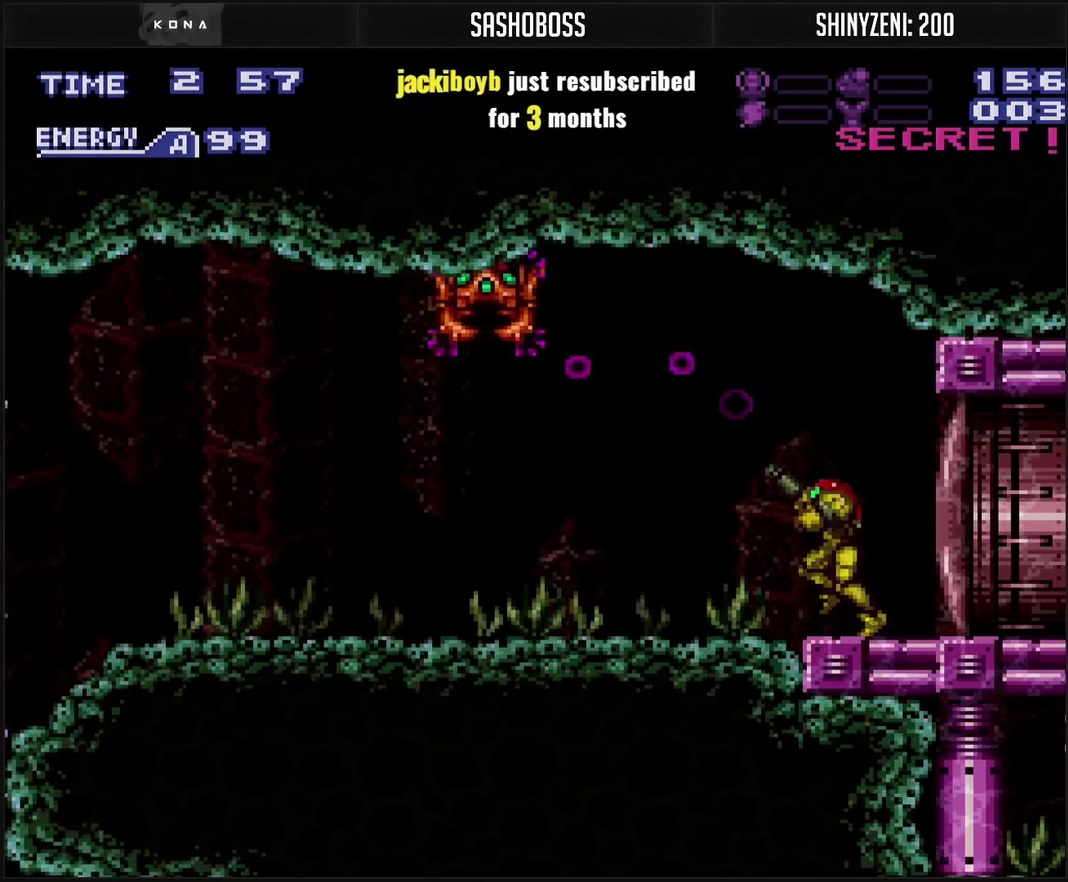
{"buttons": ["CROSS", "TRIANGLE", "R1"], "events": [[117, "DPAD_LEFT", "up"], [283, "TRIANGLE", "down"]]}
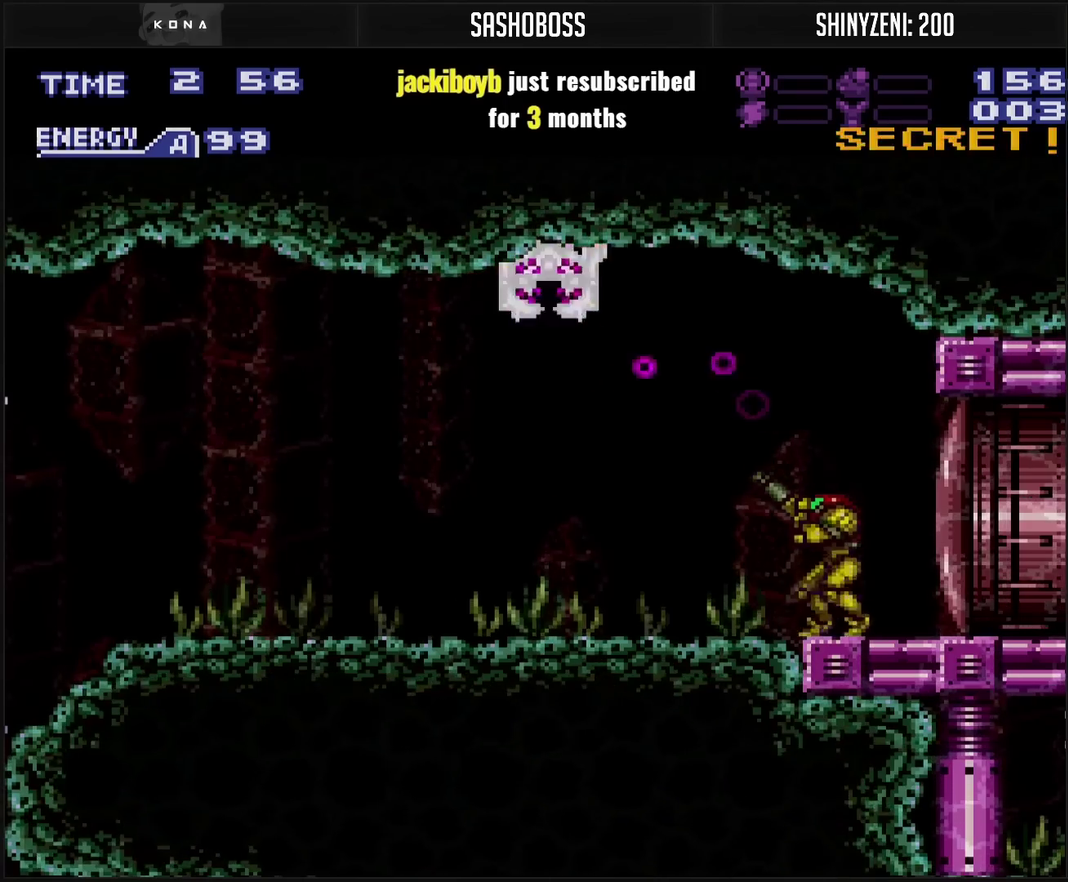
{"buttons": ["CROSS", "R1", "DPAD_LEFT"], "events": [[33, "CIRCLE", "down"], [83, "DPAD_LEFT", "down"], [150, "CIRCLE", "up"], [150, "TRIANGLE", "up"]]}
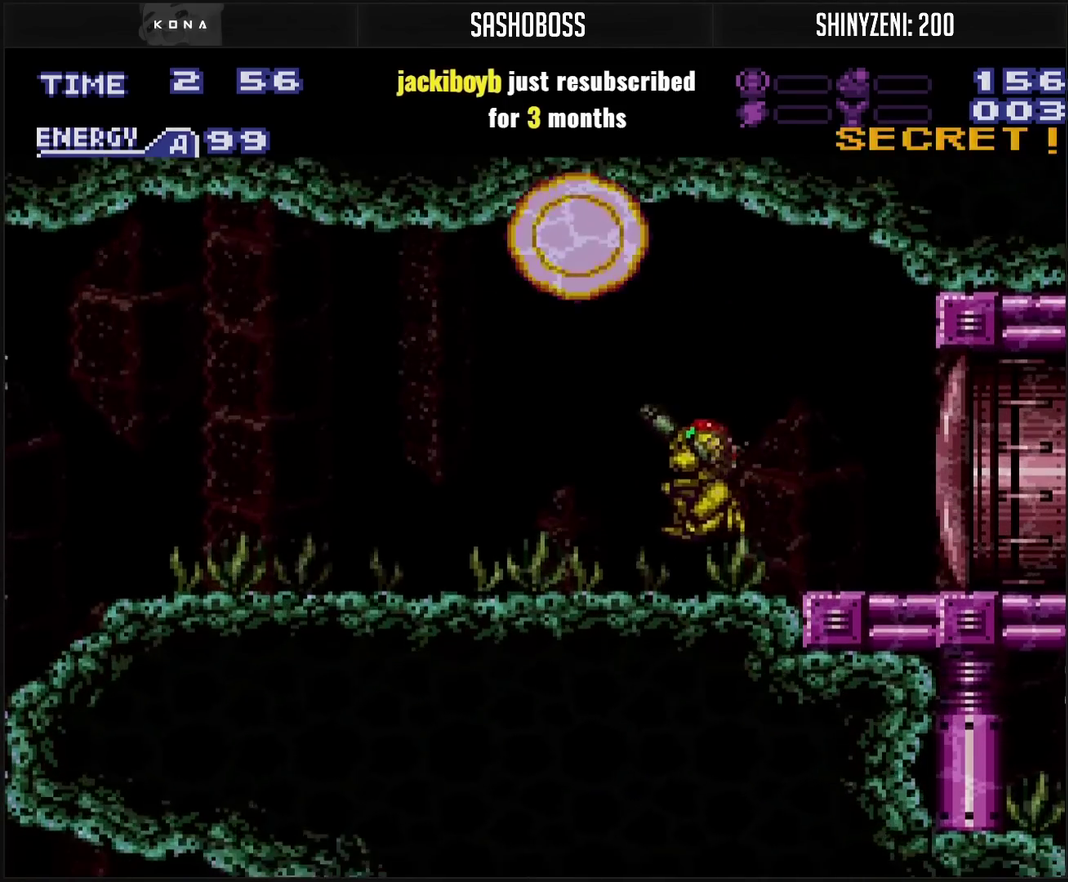
{"buttons": ["CIRCLE", "DPAD_LEFT"], "events": [[33, "R1", "up"], [83, "L1", "down"], [200, "CIRCLE", "down"], [200, "CROSS", "up"], [200, "L1", "up"]]}
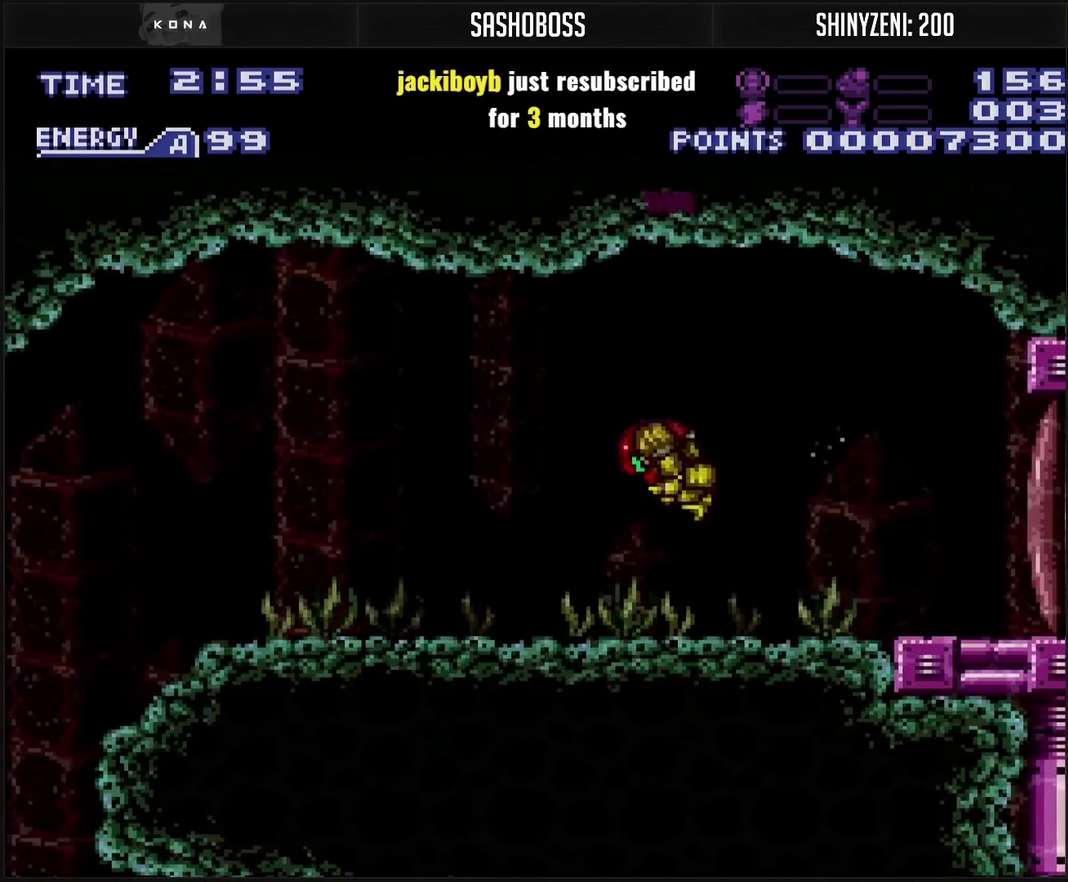
{"buttons": ["CROSS", "DPAD_LEFT"], "events": [[17, "CIRCLE", "up"], [133, "CROSS", "down"]]}
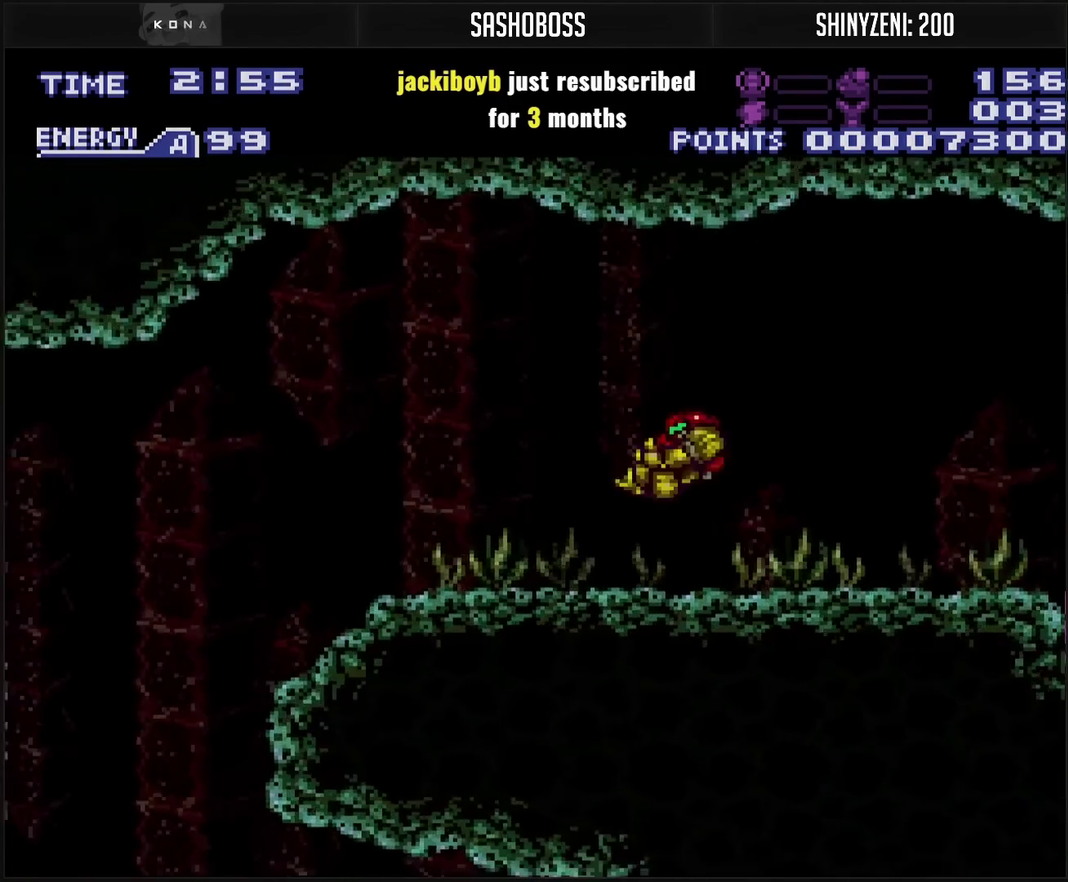
{"buttons": ["CROSS", "DPAD_LEFT"], "events": [[317, "CROSS", "up"], [400, "CROSS", "down"]]}
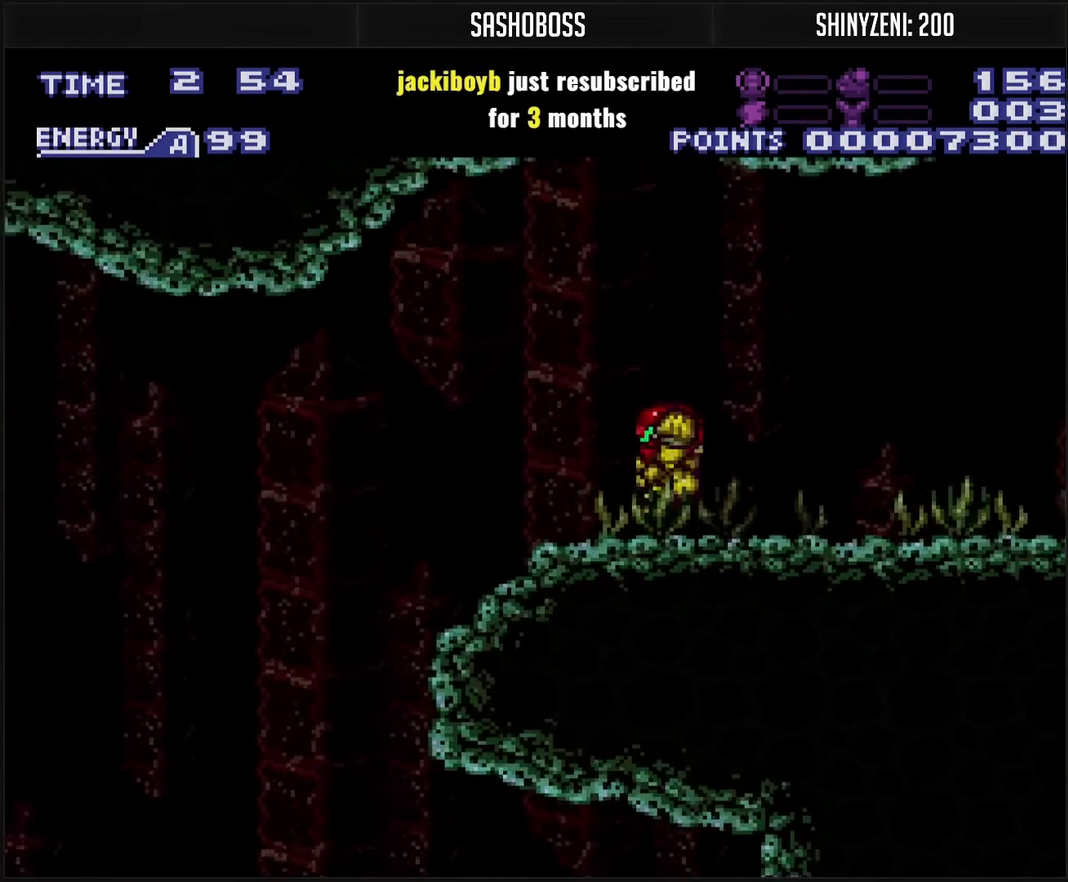
{"buttons": ["DPAD_LEFT"], "events": [[333, "CIRCLE", "down"], [450, "CIRCLE", "up"], [483, "CROSS", "up"]]}
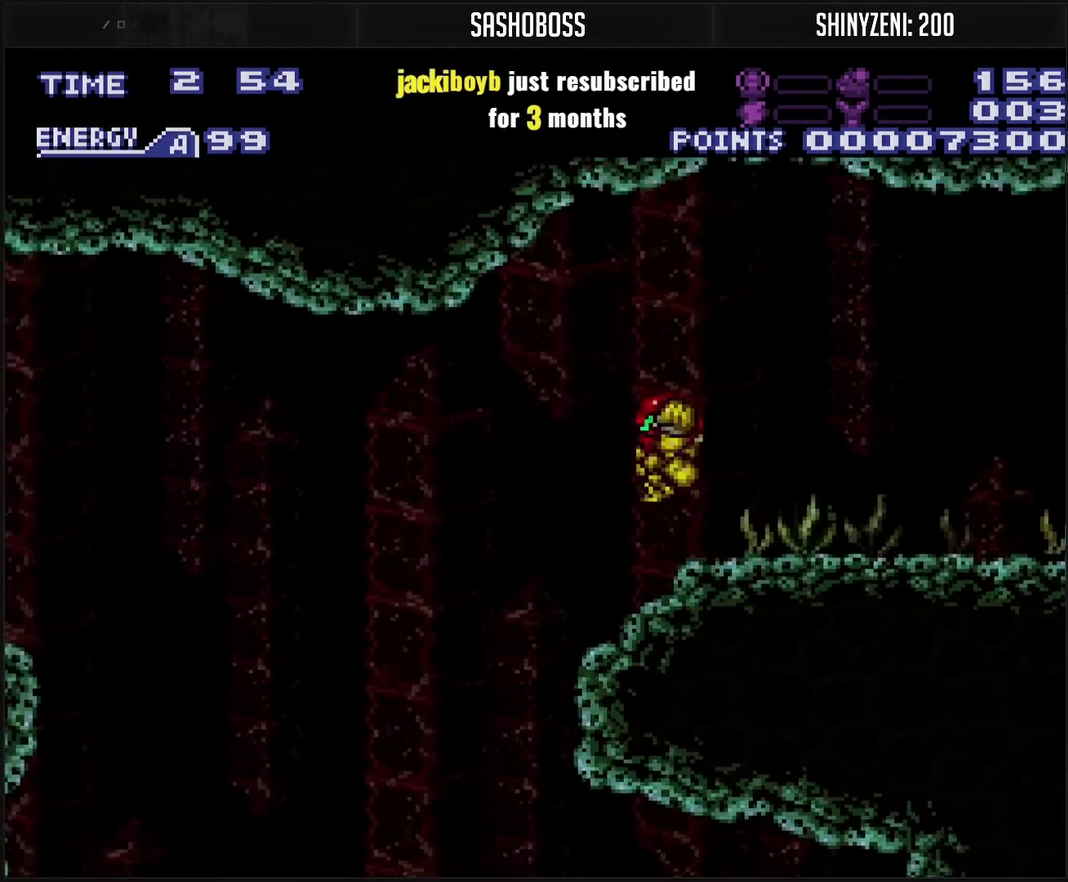
{"buttons": ["CROSS", "DPAD_LEFT"], "events": [[100, "CROSS", "down"]]}
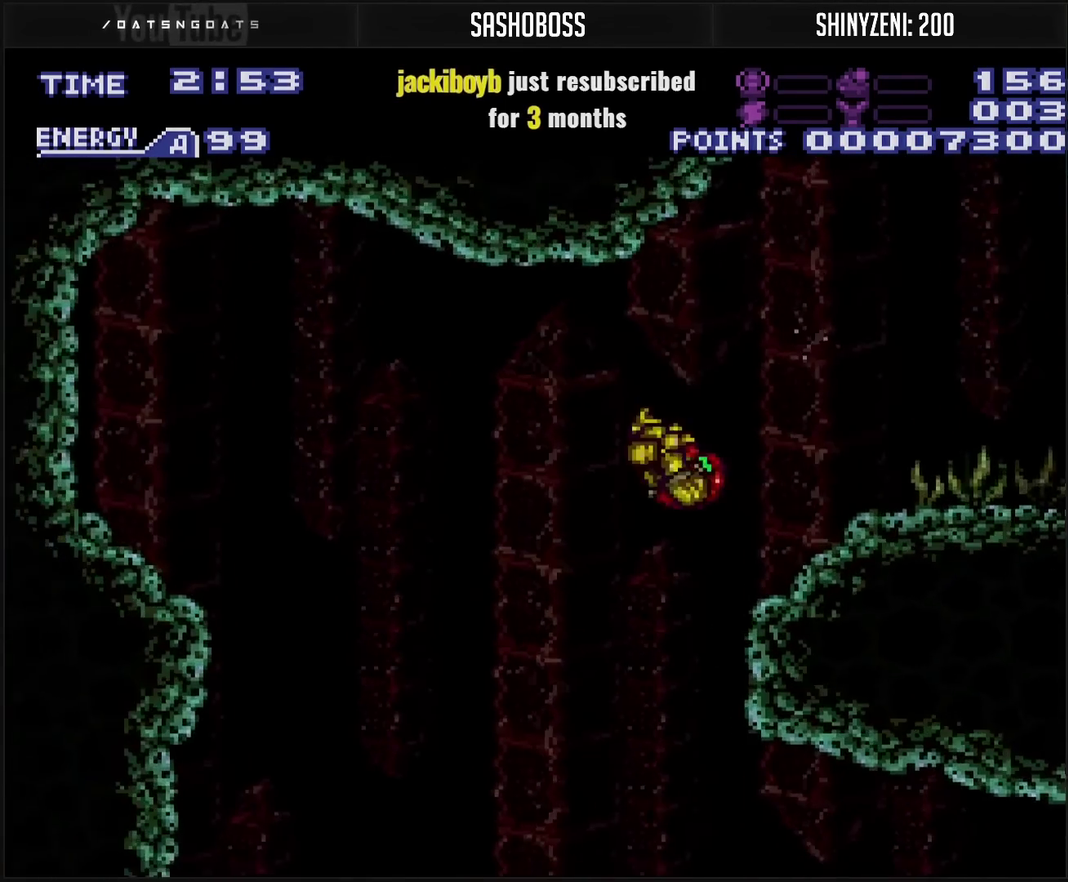
{"buttons": ["CROSS"], "events": [[433, "DPAD_LEFT", "up"]]}
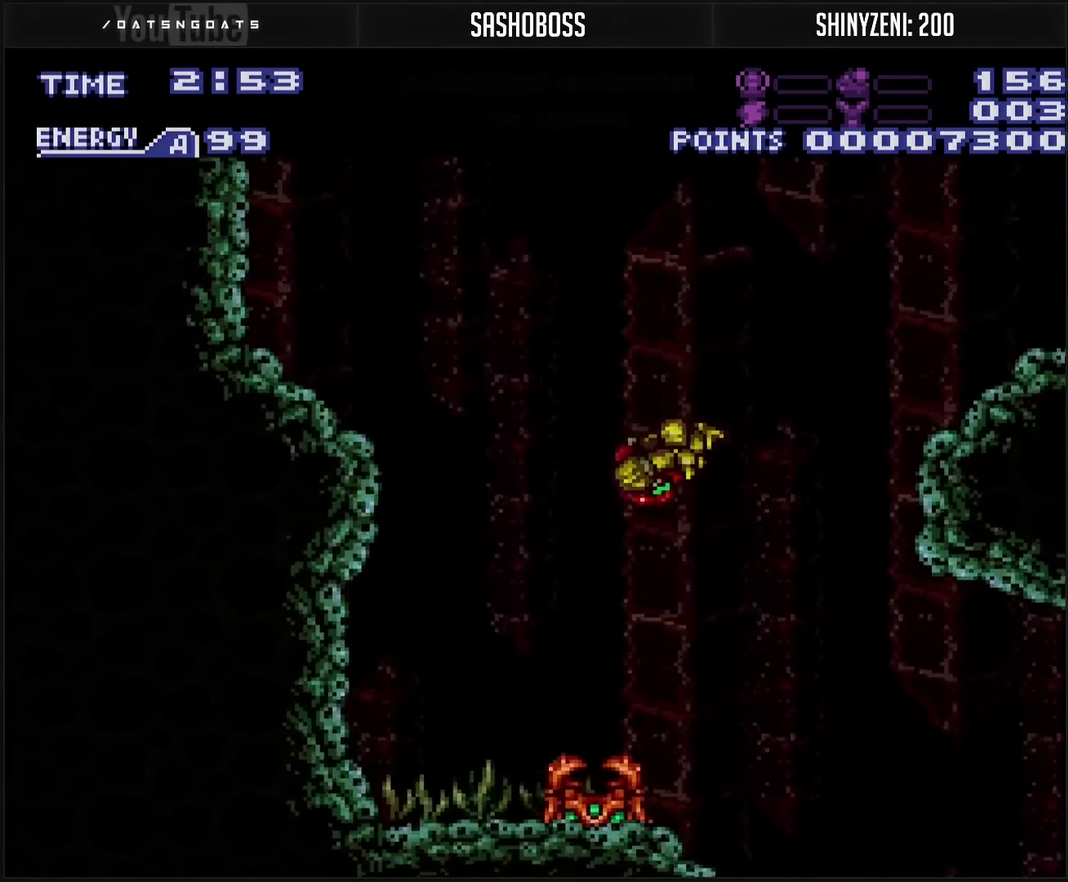
{"buttons": ["TRIANGLE", "L1"], "events": [[17, "CROSS", "up"], [317, "DPAD_RIGHT", "down"], [450, "DPAD_RIGHT", "up"], [450, "L1", "down"], [467, "TRIANGLE", "down"]]}
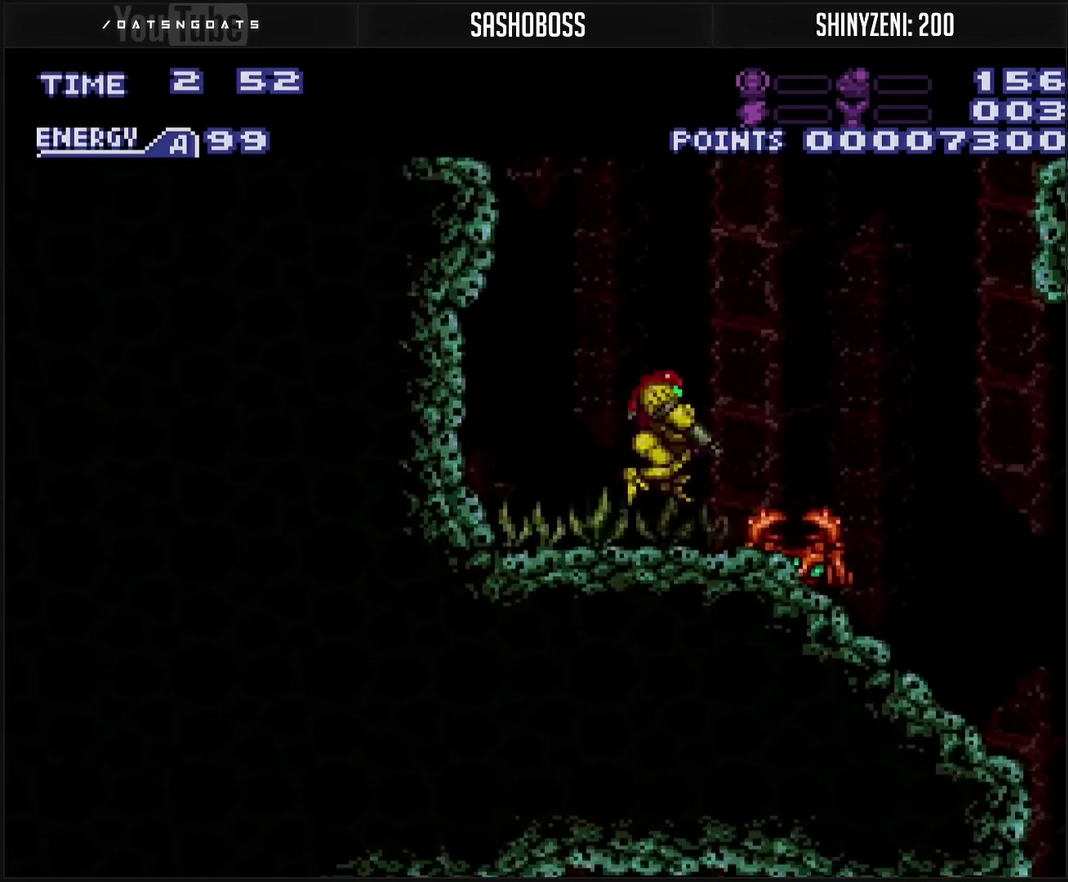
{"buttons": ["TRIANGLE", "L1"], "events": [[50, "TRIANGLE", "up"], [250, "TRIANGLE", "down"], [300, "TRIANGLE", "up"], [483, "TRIANGLE", "down"]]}
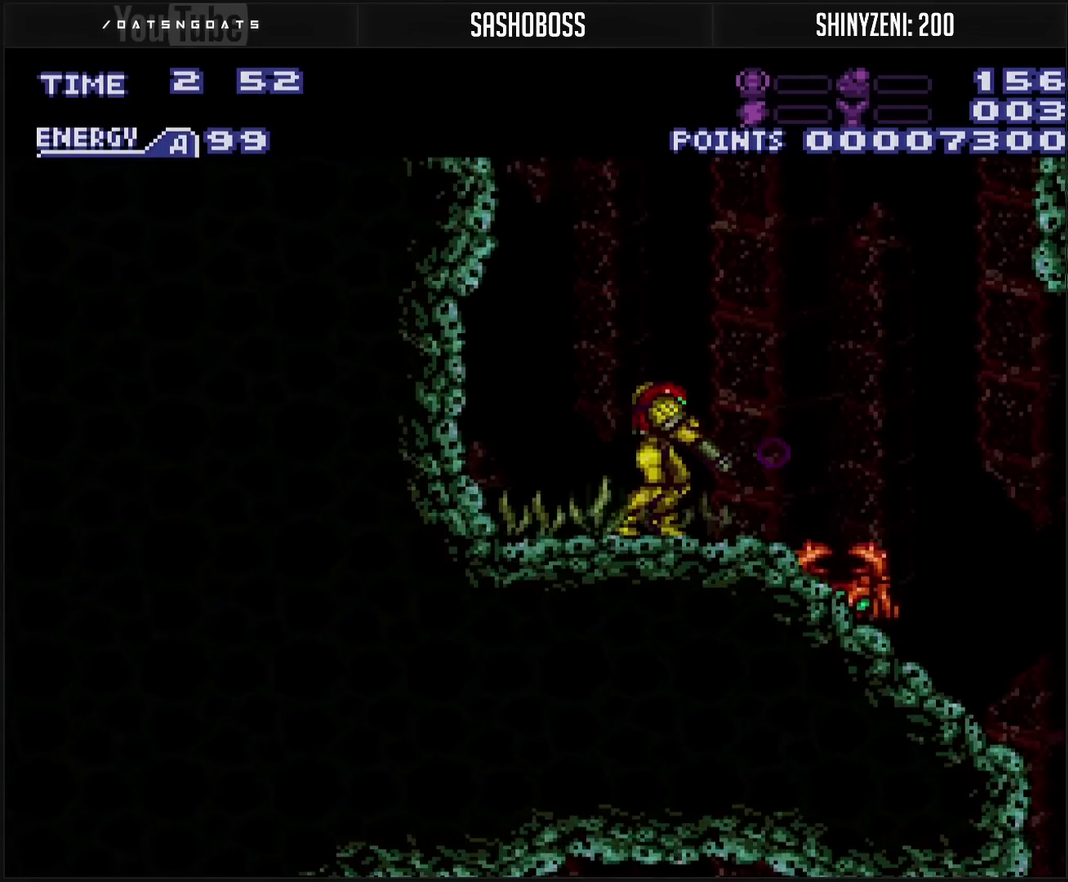
{"buttons": ["TRIANGLE", "L1", "DPAD_RIGHT"], "events": [[50, "TRIANGLE", "up"], [267, "TRIANGLE", "down"], [350, "CIRCLE", "down"], [350, "TRIANGLE", "up"], [433, "DPAD_RIGHT", "down"], [450, "CIRCLE", "up"], [450, "TRIANGLE", "down"]]}
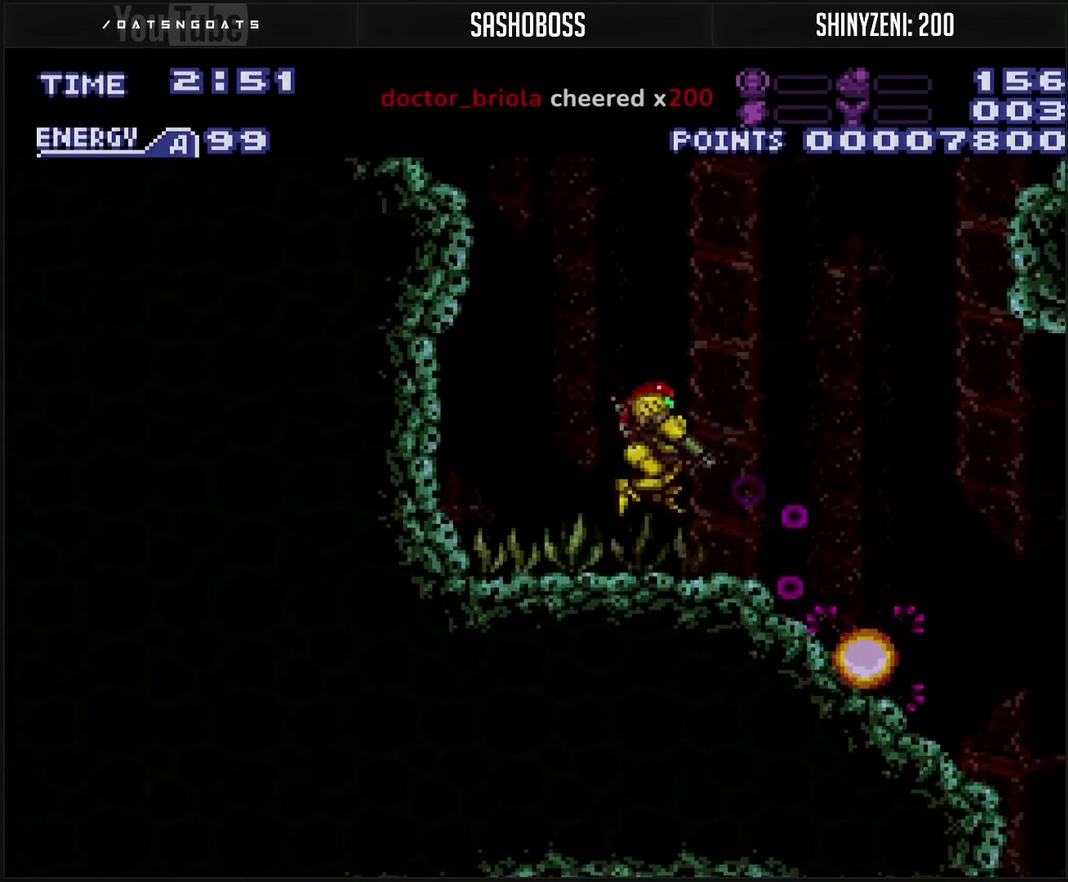
{"buttons": ["L1", "DPAD_RIGHT"], "events": [[33, "TRIANGLE", "up"], [100, "TRIANGLE", "down"], [367, "TRIANGLE", "up"], [433, "TRIANGLE", "down"], [483, "TRIANGLE", "up"]]}
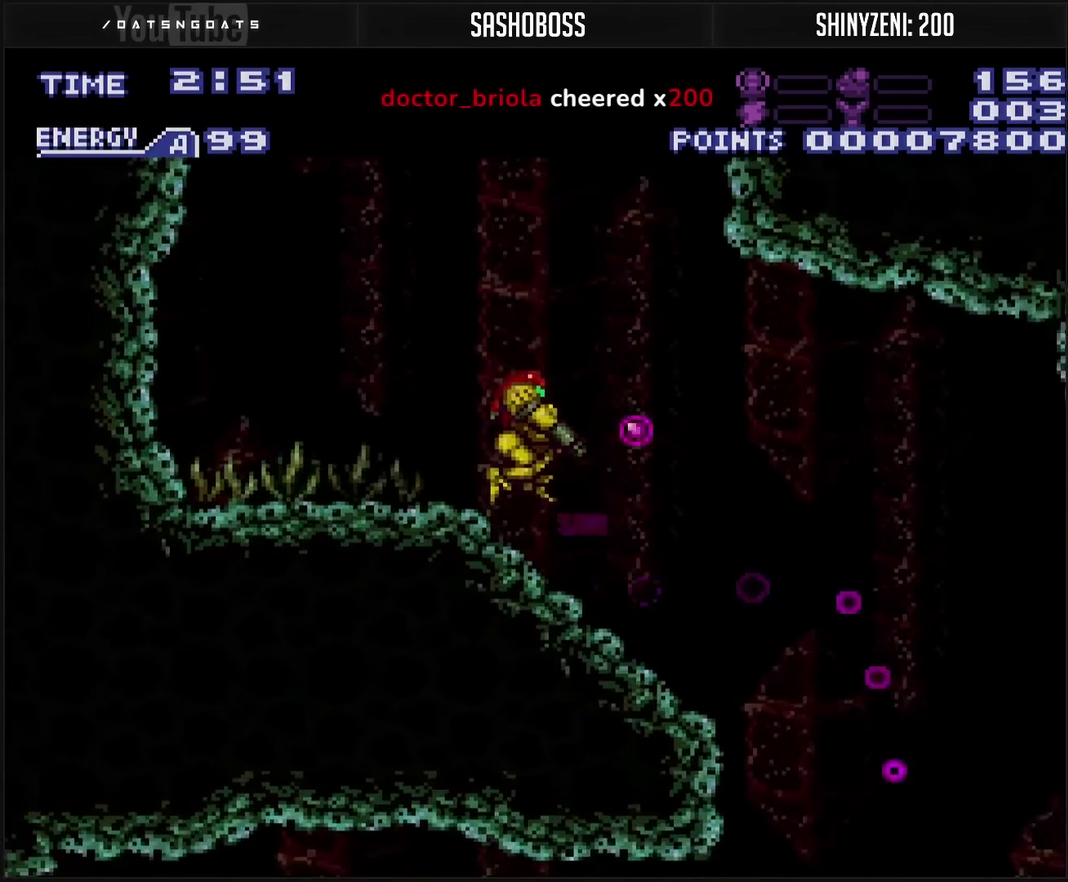
{"buttons": ["L1"], "events": [[167, "TRIANGLE", "down"], [217, "TRIANGLE", "up"], [400, "TRIANGLE", "down"], [450, "TRIANGLE", "up"], [467, "DPAD_RIGHT", "up"]]}
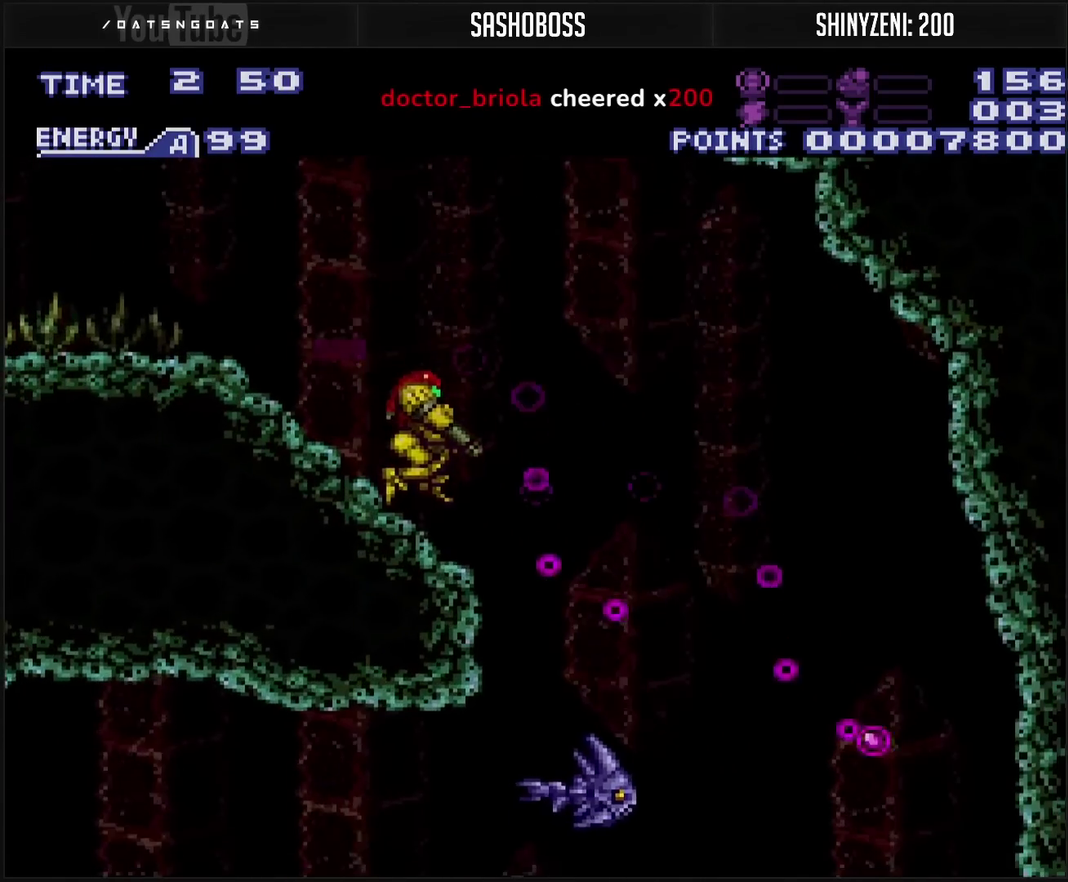
{"buttons": ["L1", "DPAD_RIGHT"], "events": [[17, "TRIANGLE", "down"], [167, "TRIANGLE", "up"], [183, "CIRCLE", "down"], [233, "CIRCLE", "up"], [233, "TRIANGLE", "down"], [250, "DPAD_RIGHT", "down"], [300, "TRIANGLE", "up"], [383, "DPAD_RIGHT", "up"], [417, "TRIANGLE", "down"], [450, "DPAD_RIGHT", "down"], [467, "TRIANGLE", "up"]]}